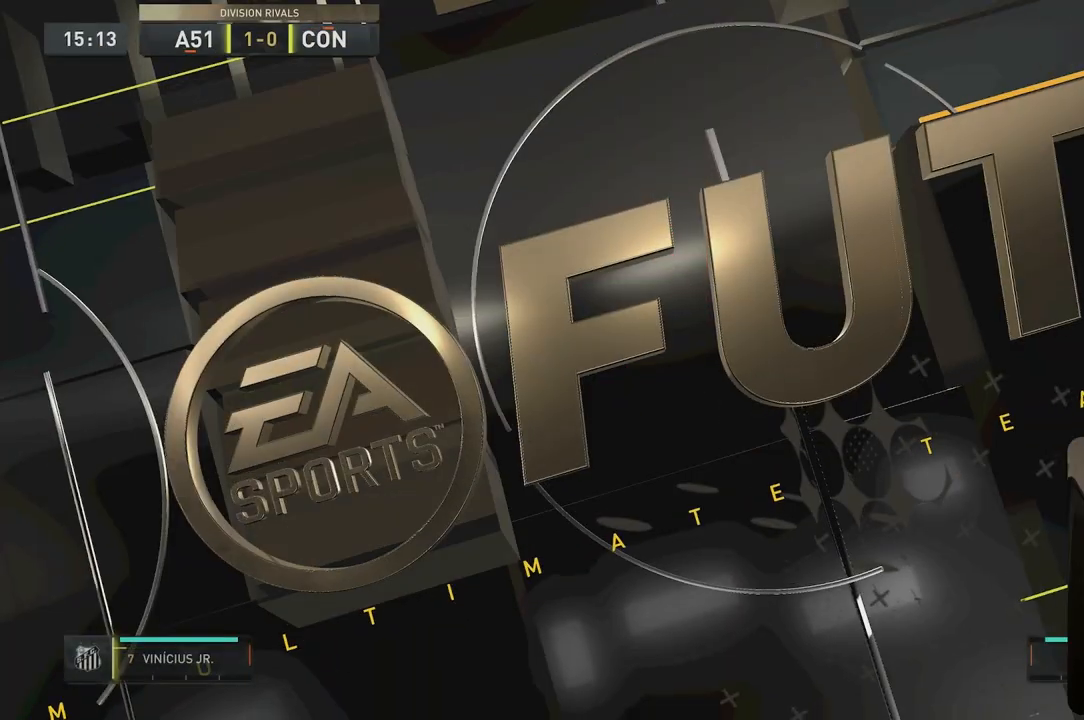
Gameplay with a controller (Xbox layout); each line is a JSON object with the inputs held at the frame after it (dt_ms = milliseconds from this image to that frame). "events" lists button and stick changes between this image and that frame as [ms after this image, input, new state], when the widget could be followed in between. Not read: L3 R2 R3.
{"dt_ms": 500, "buttons": ["R1"], "left_stick": "center", "right_stick": "center", "events": [[350, "R1", "down"]]}
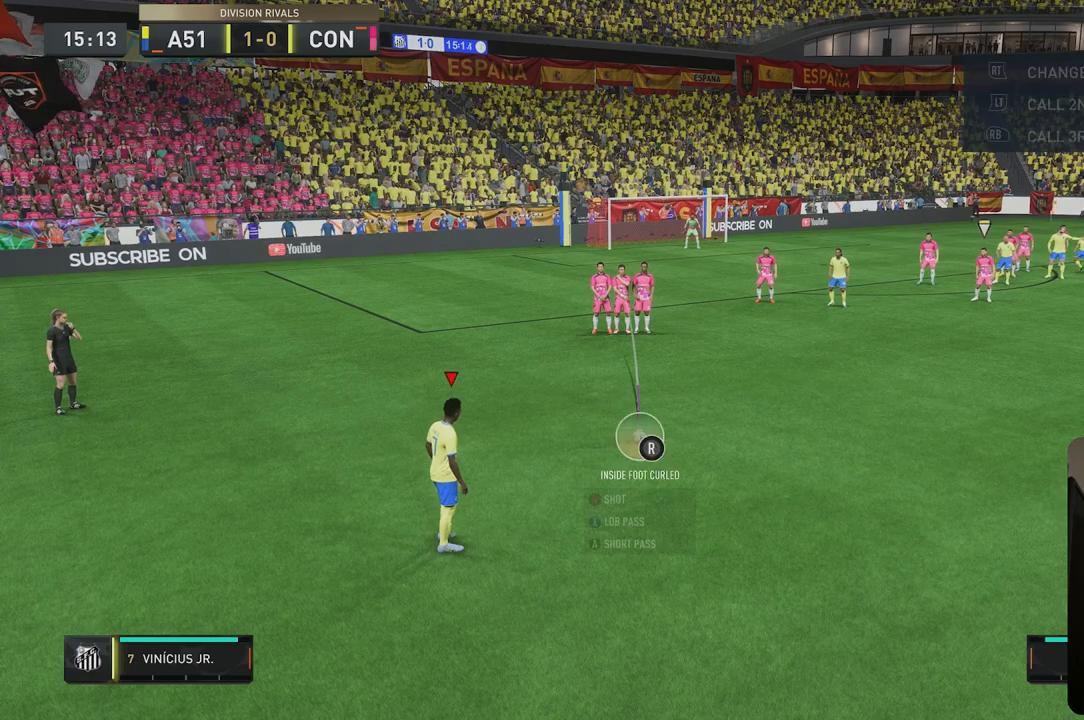
{"dt_ms": 500, "buttons": [], "left_stick": "center", "right_stick": "center", "events": [[17, "R1", "up"]]}
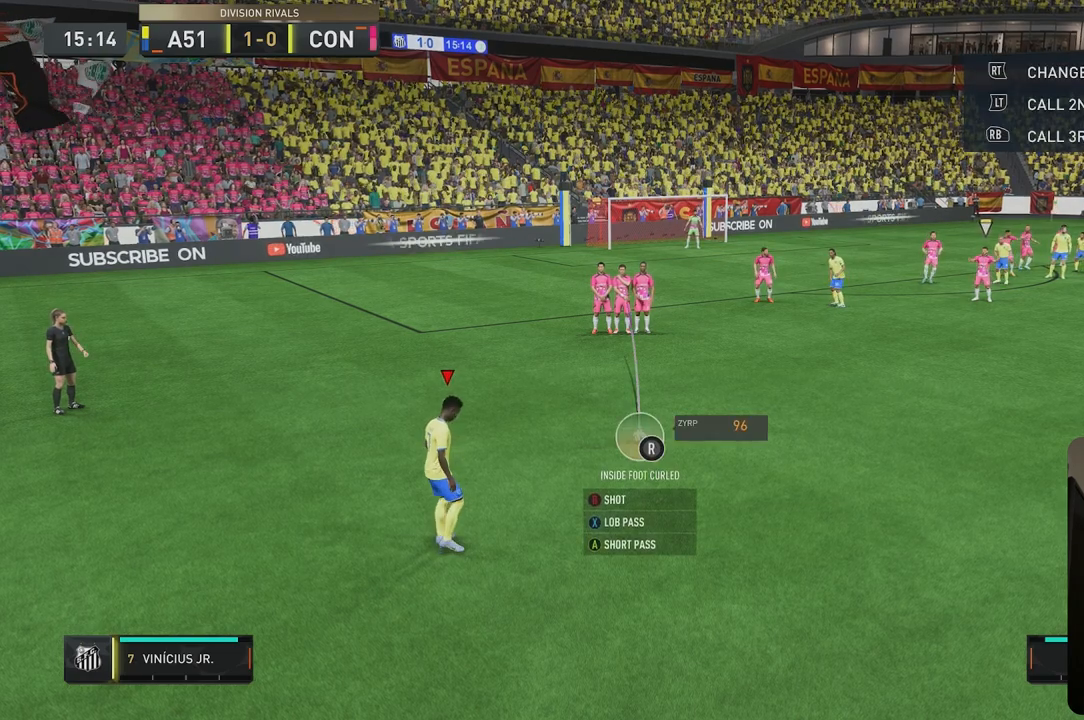
{"dt_ms": 500, "buttons": [], "left_stick": "center", "right_stick": "center", "events": [[200, "left_stick", "right"], [317, "left_stick", "center"]]}
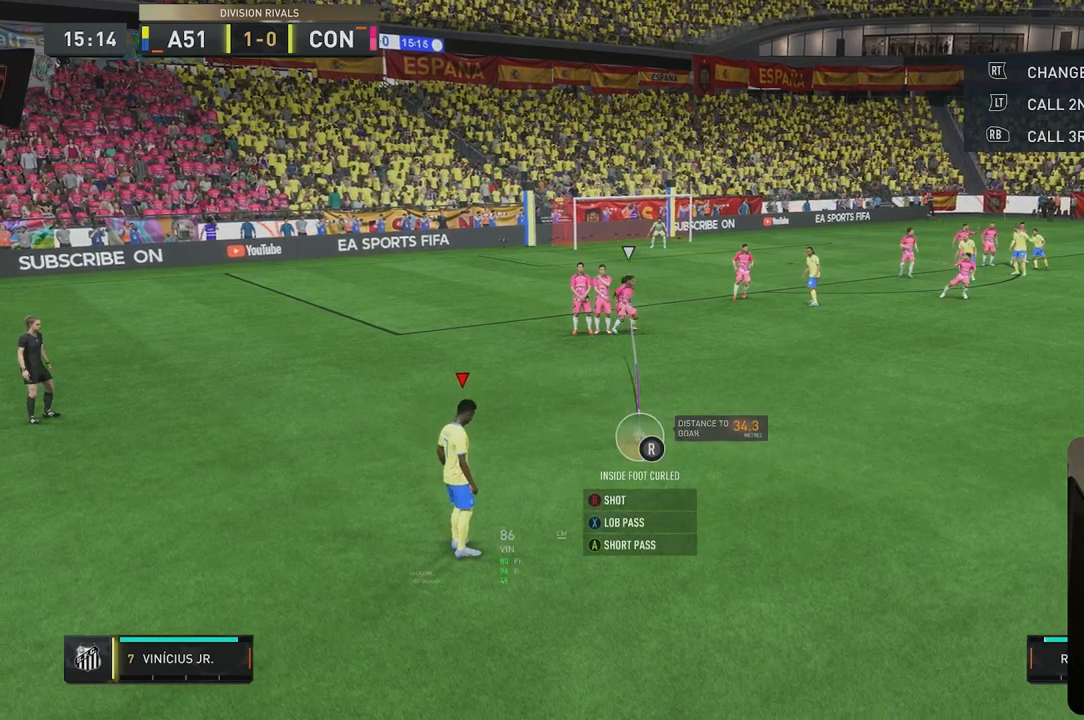
{"dt_ms": 500, "buttons": [], "left_stick": "center", "right_stick": "center", "events": []}
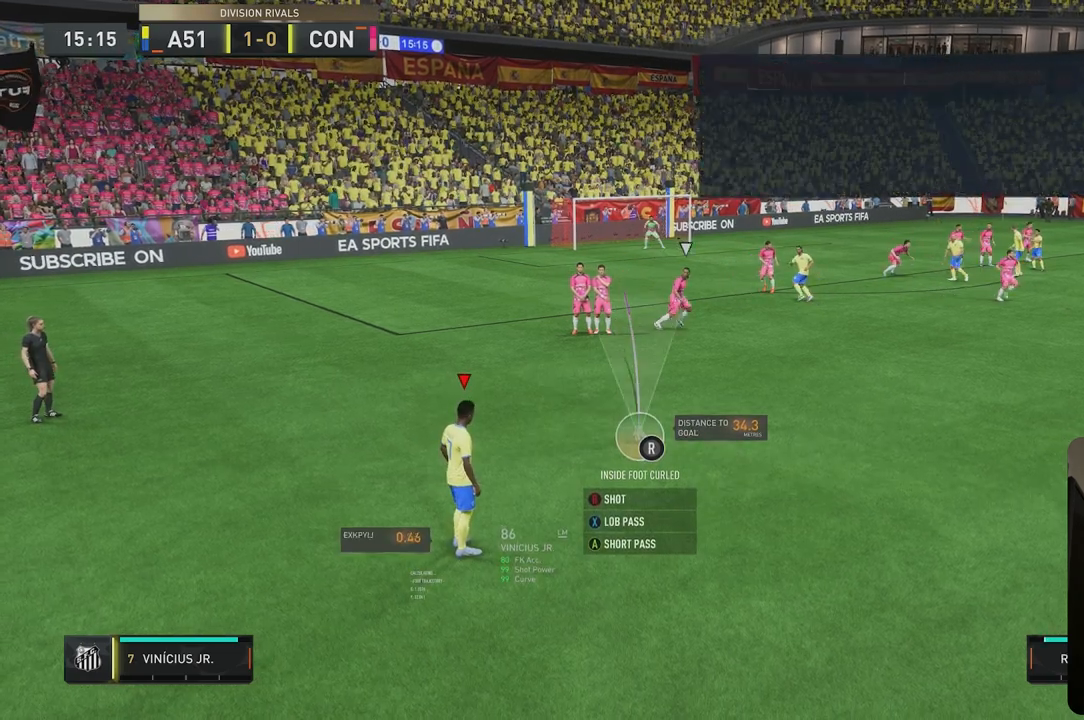
{"dt_ms": 500, "buttons": [], "left_stick": "center", "right_stick": "center", "events": []}
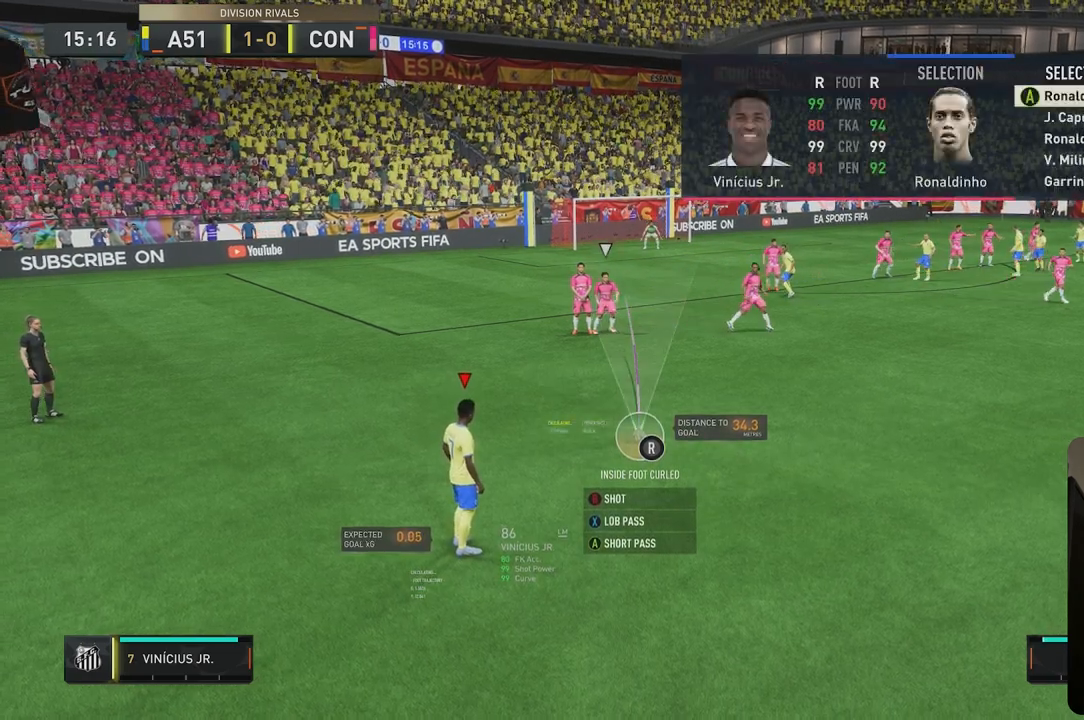
{"dt_ms": 500, "buttons": [], "left_stick": "center", "right_stick": "center", "events": []}
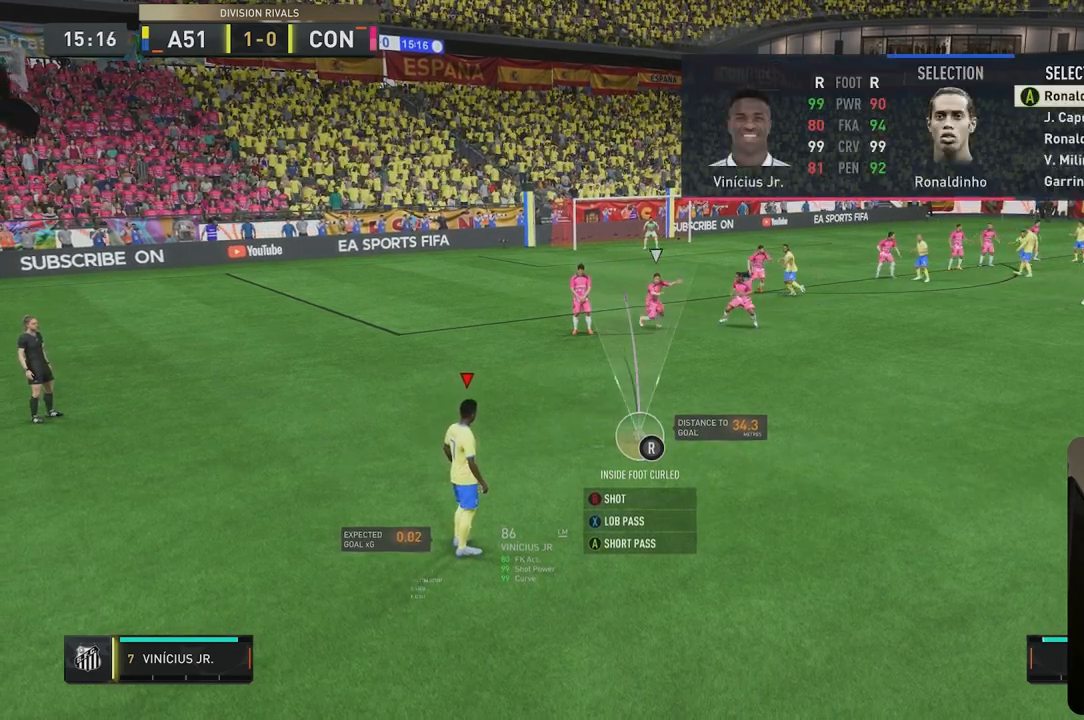
{"dt_ms": 500, "buttons": [], "left_stick": "center", "right_stick": "center", "events": []}
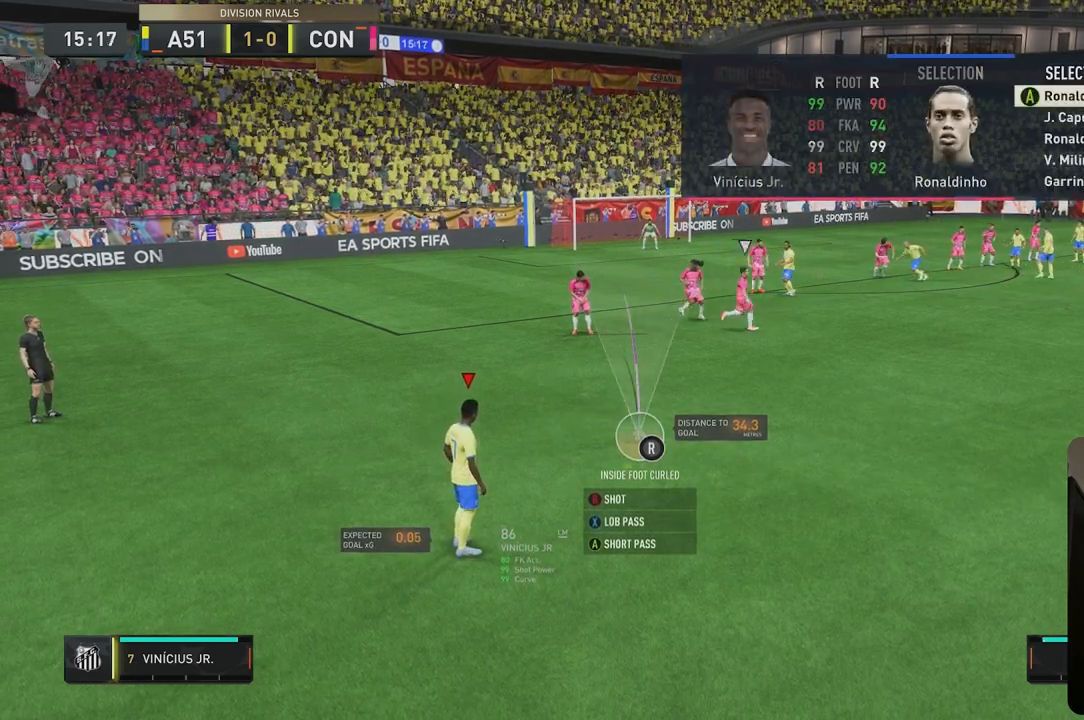
{"dt_ms": 500, "buttons": [], "left_stick": "center", "right_stick": "center", "events": [[67, "A", "down"], [133, "A", "up"]]}
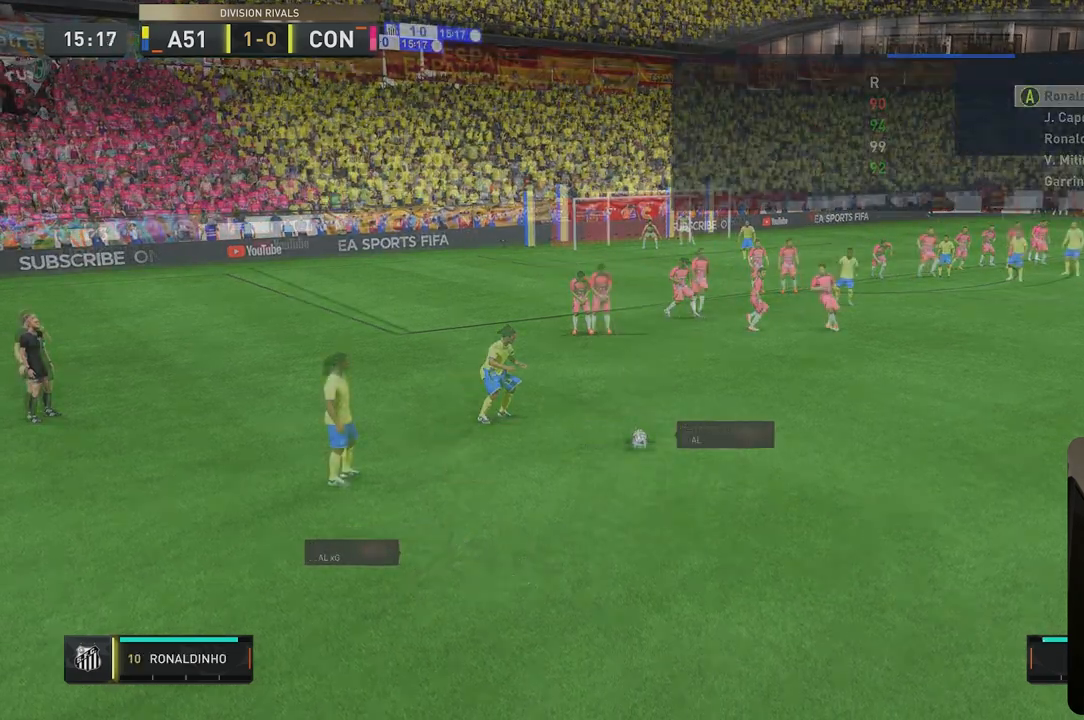
{"dt_ms": 500, "buttons": [], "left_stick": "center", "right_stick": "center", "events": [[67, "left_stick", "right"], [233, "left_stick", "center"]]}
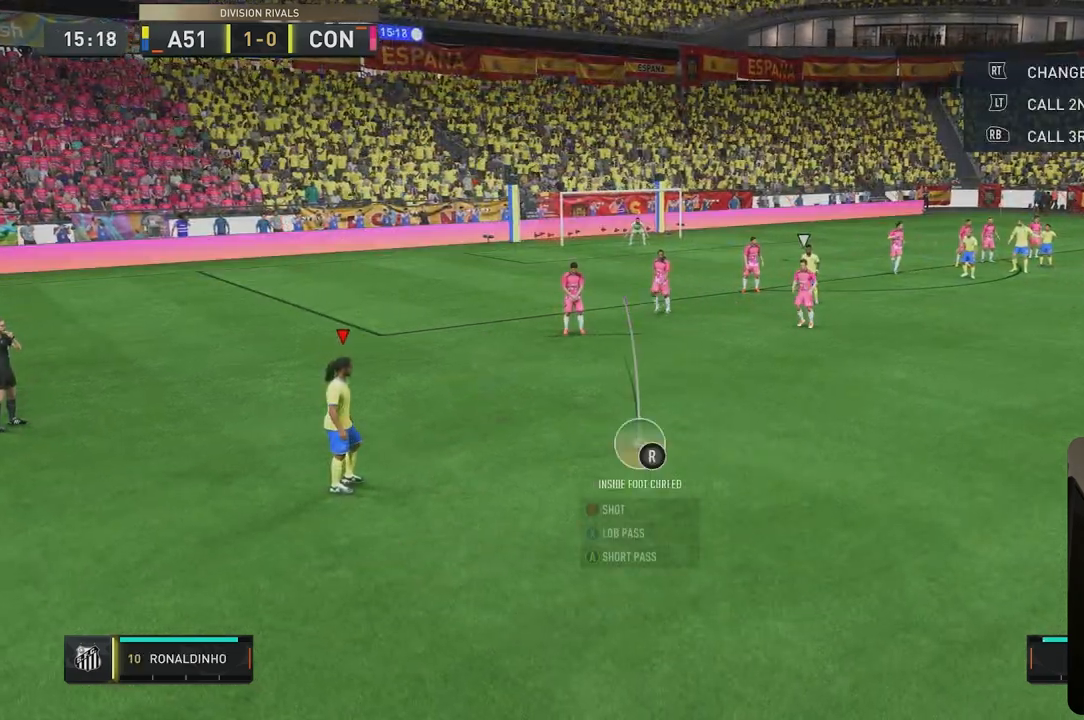
{"dt_ms": 500, "buttons": ["L2"], "left_stick": "center", "right_stick": "center", "events": [[267, "L2", "down"]]}
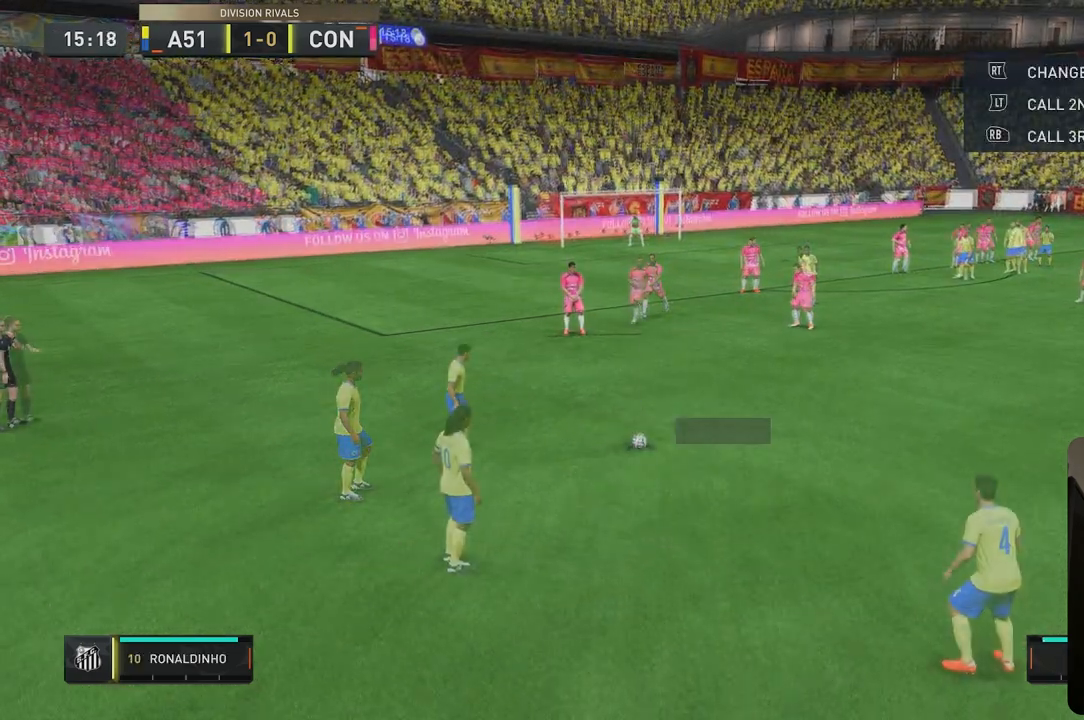
{"dt_ms": 500, "buttons": ["L2", "R1"], "left_stick": "center", "right_stick": "center", "events": [[133, "R1", "down"]]}
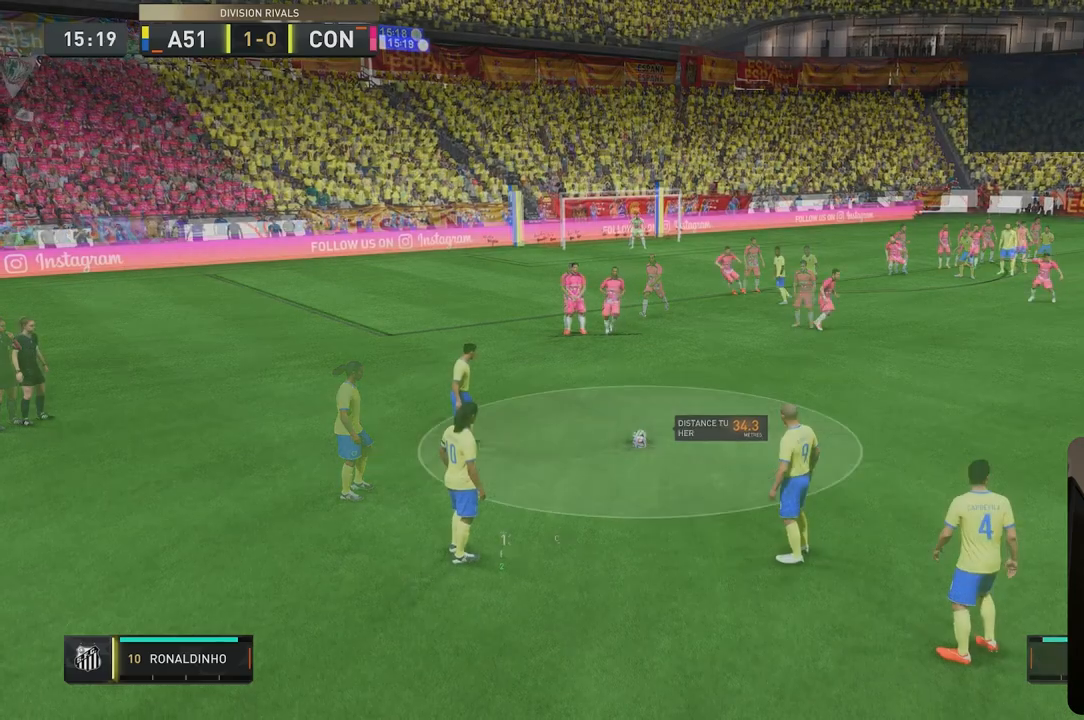
{"dt_ms": 500, "buttons": ["L2"], "left_stick": "center", "right_stick": "center", "events": [[167, "R1", "up"], [300, "left_stick", "left"], [433, "left_stick", "center"]]}
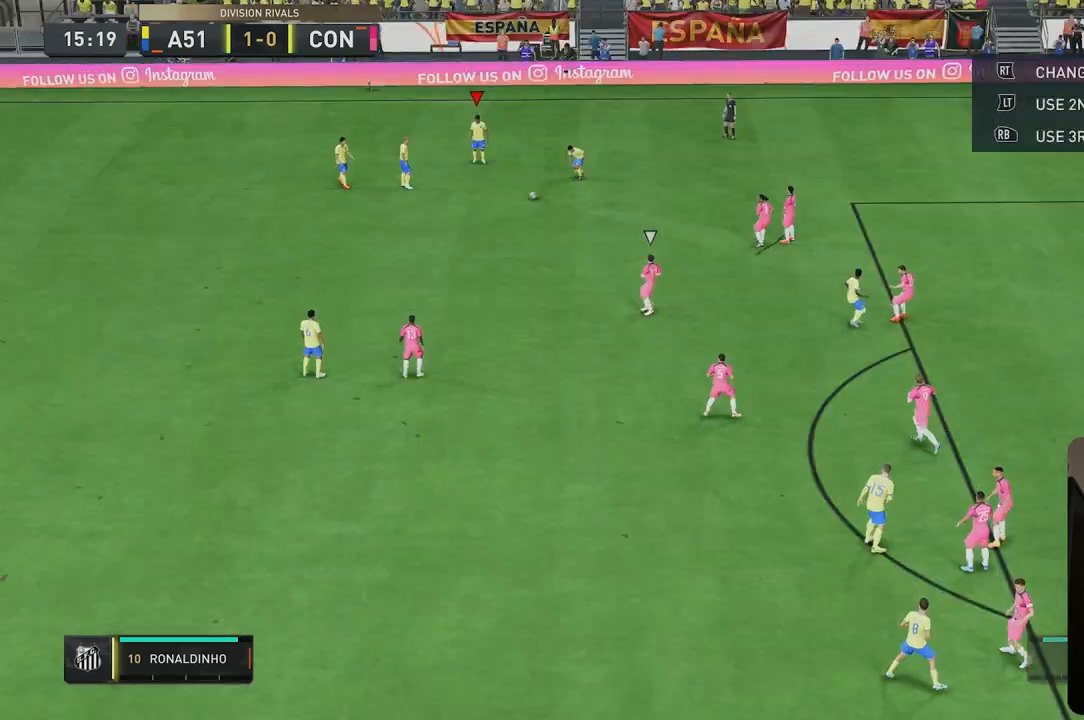
{"dt_ms": 500, "buttons": [], "left_stick": "down", "right_stick": "center", "events": [[183, "L2", "up"], [500, "left_stick", "down"]]}
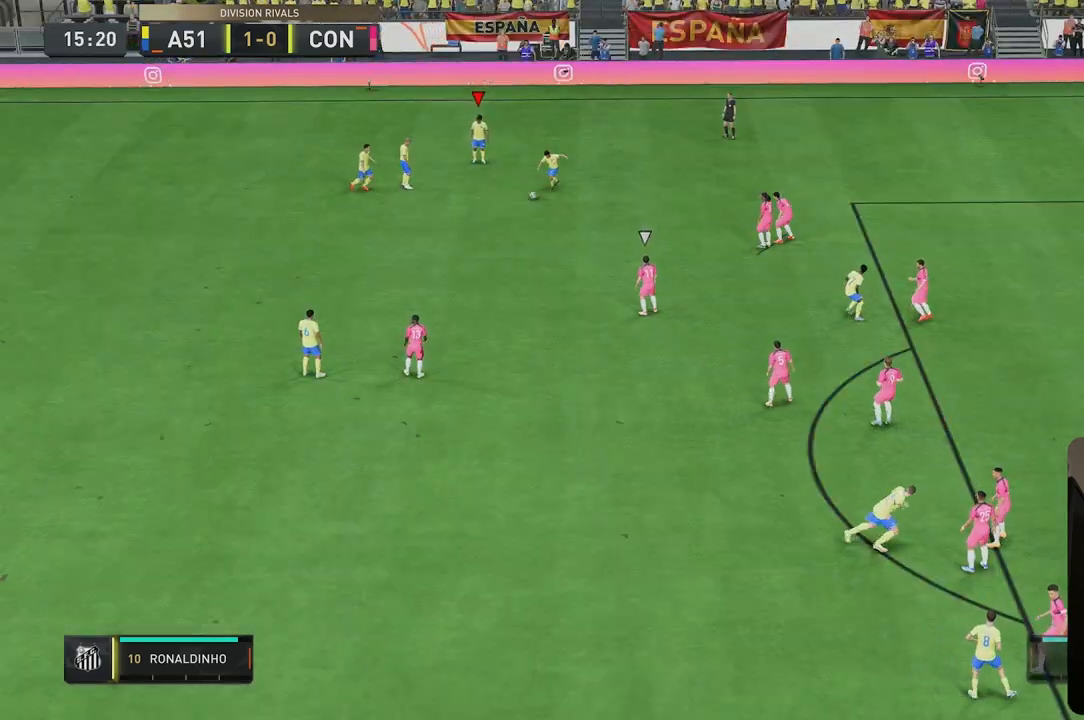
{"dt_ms": 500, "buttons": [], "left_stick": "down", "right_stick": "center", "events": [[100, "left_stick", "down-right"], [300, "left_stick", "down"]]}
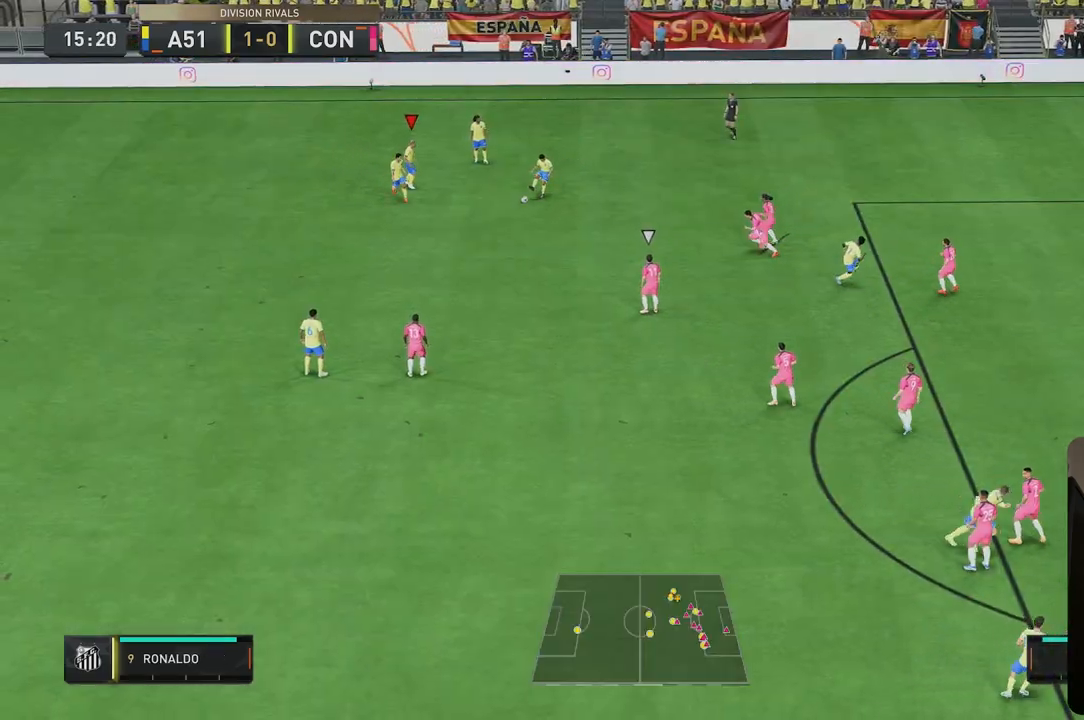
{"dt_ms": 500, "buttons": [], "left_stick": "center", "right_stick": "down-left", "events": [[367, "left_stick", "center"], [400, "right_stick", "down-left"]]}
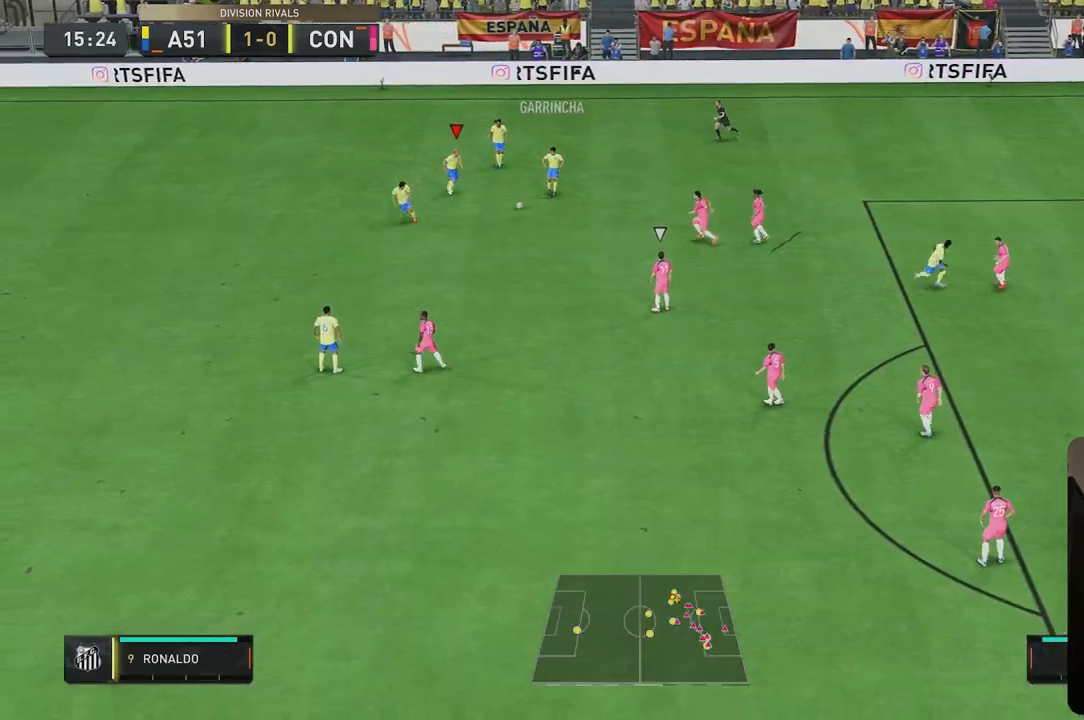
{"dt_ms": 500, "buttons": [], "left_stick": "up-right", "right_stick": "center", "events": [[233, "right_stick", "center"], [333, "A", "down"], [333, "left_stick", "up-right"], [383, "L2", "down"], [433, "A", "up"], [483, "L2", "up"]]}
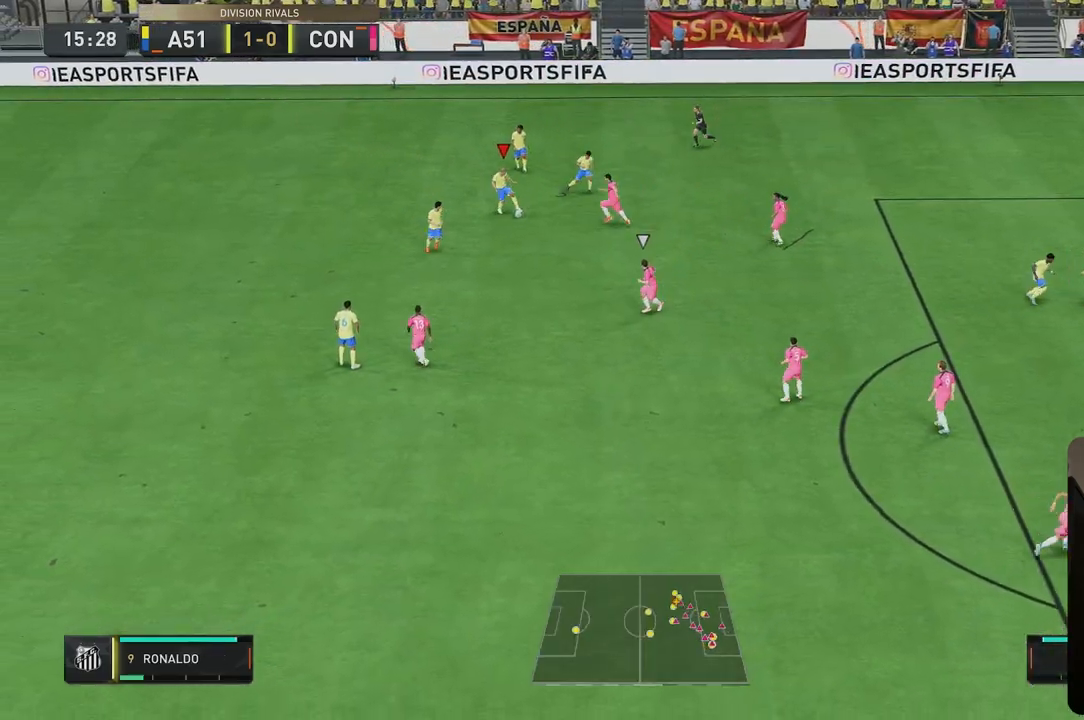
{"dt_ms": 500, "buttons": [], "left_stick": "right", "right_stick": "center", "events": [[33, "left_stick", "center"], [150, "left_stick", "up-right"], [400, "left_stick", "right"]]}
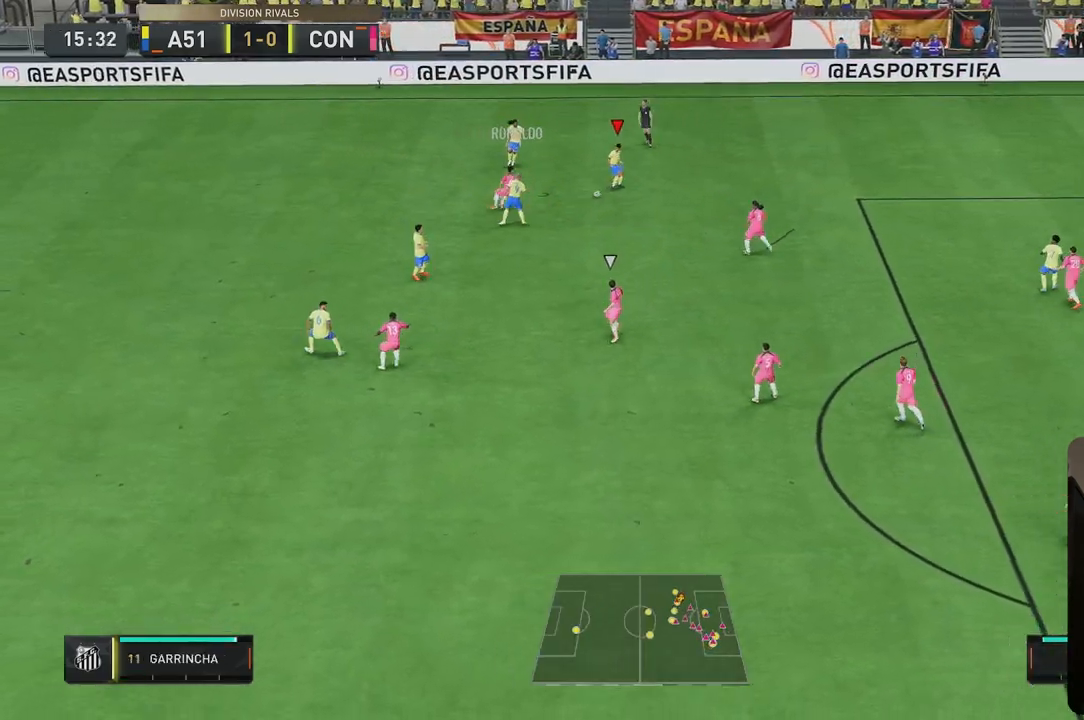
{"dt_ms": 500, "buttons": [], "left_stick": "center", "right_stick": "center", "events": [[267, "left_stick", "center"]]}
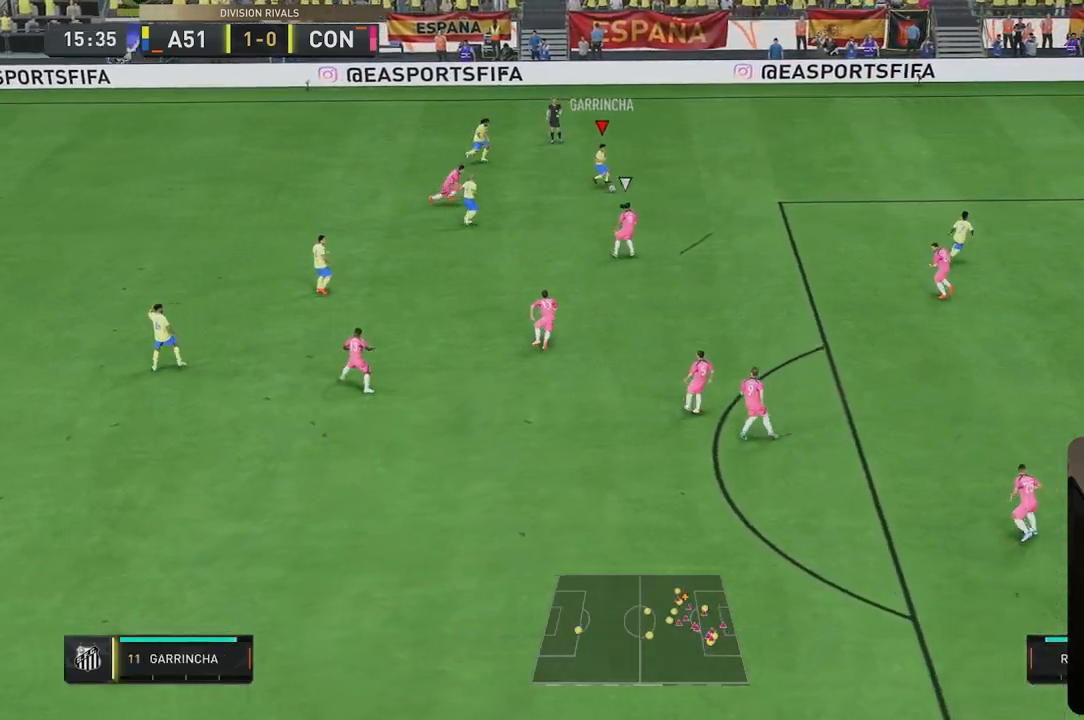
{"dt_ms": 500, "buttons": [], "left_stick": "center", "right_stick": "down", "events": [[317, "right_stick", "down"]]}
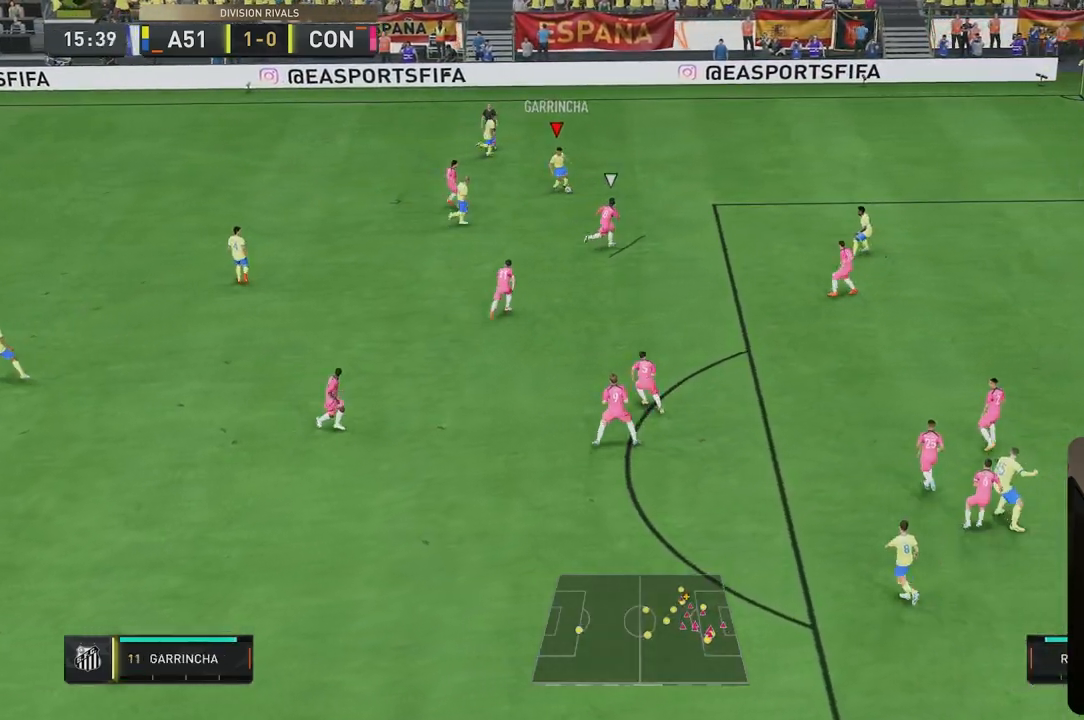
{"dt_ms": 500, "buttons": [], "left_stick": "center", "right_stick": "center", "events": [[100, "right_stick", "center"], [300, "L1", "down"], [367, "L1", "up"]]}
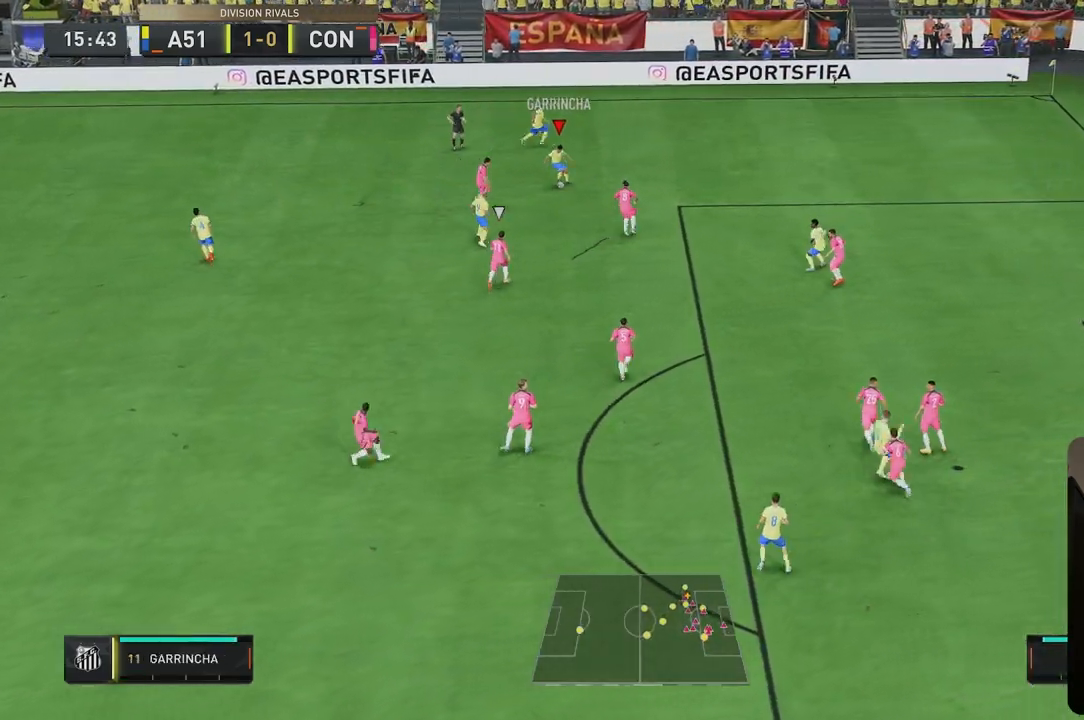
{"dt_ms": 500, "buttons": [], "left_stick": "right", "right_stick": "center", "events": [[100, "right_stick", "down-left"], [200, "right_stick", "down"], [317, "R1", "down"], [367, "R1", "up"], [400, "right_stick", "center"], [467, "left_stick", "right"]]}
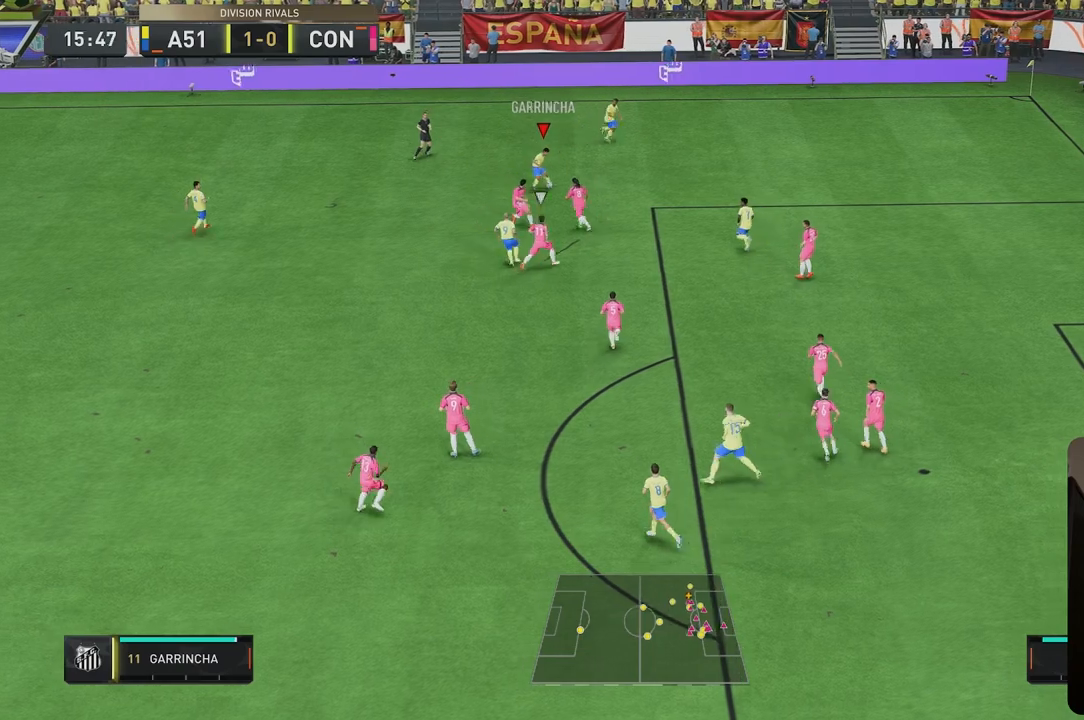
{"dt_ms": 500, "buttons": [], "left_stick": "right", "right_stick": "center", "events": []}
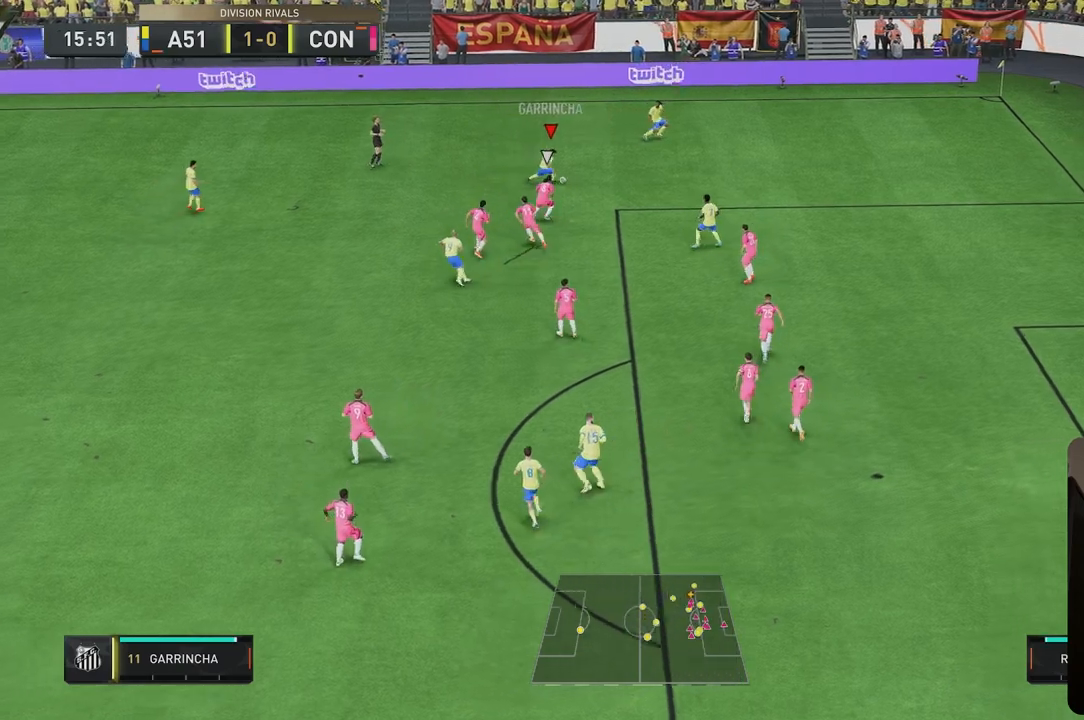
{"dt_ms": 500, "buttons": ["L2"], "left_stick": "left", "right_stick": "center"}
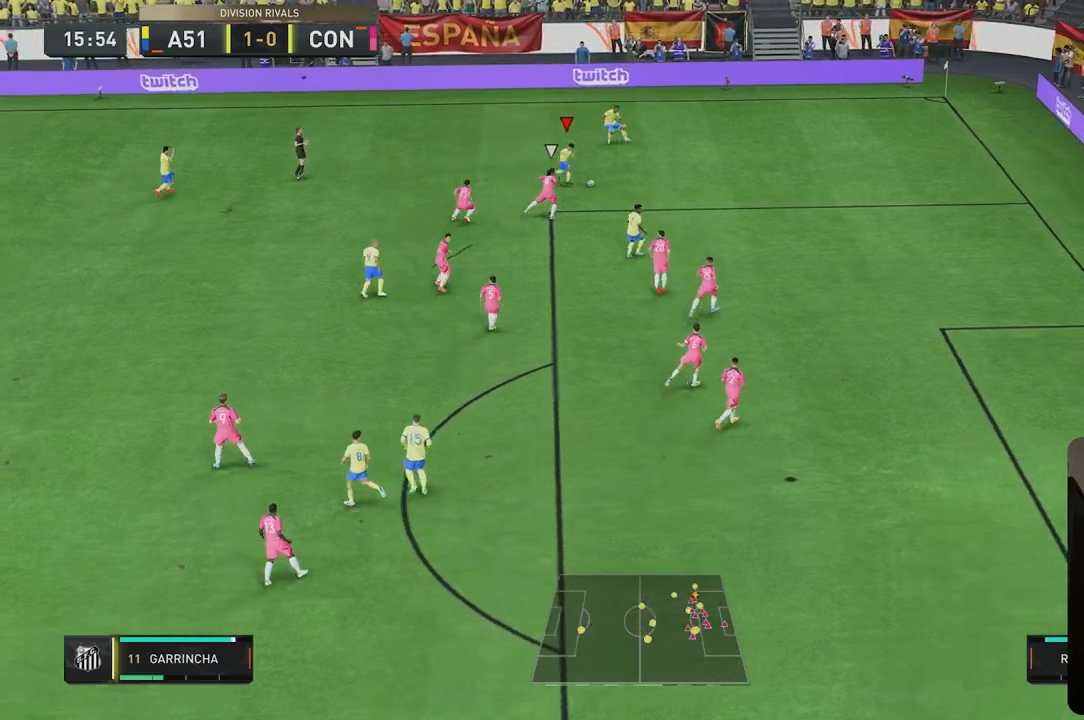
{"dt_ms": 500, "buttons": [], "left_stick": "center", "right_stick": "center", "events": [[50, "A", "down"], [150, "A", "up"], [150, "left_stick", "center"], [167, "L2", "up"]]}
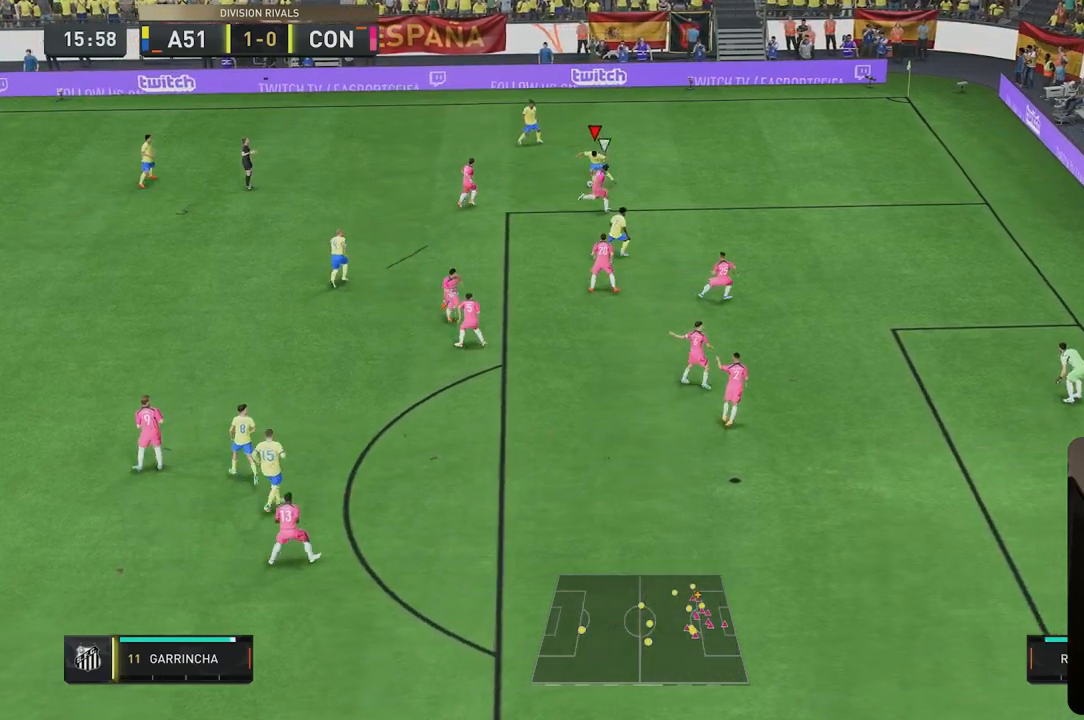
{"dt_ms": 1000, "buttons": [], "left_stick": "center", "right_stick": "center"}
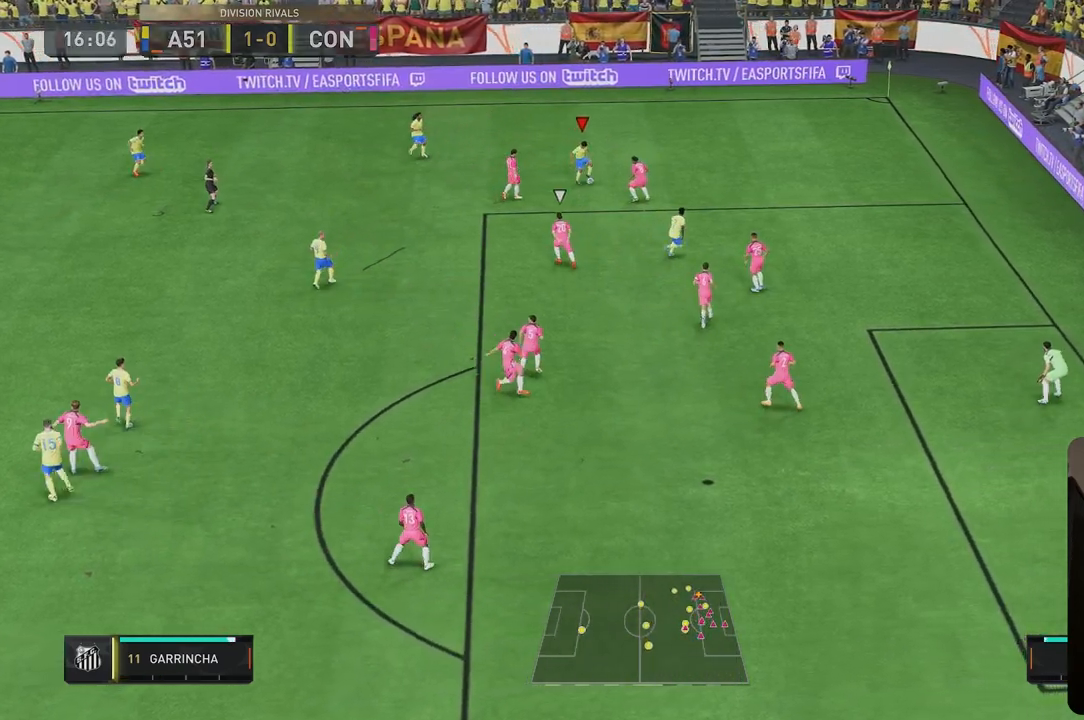
{"dt_ms": 500, "buttons": [], "left_stick": "right", "right_stick": "center", "events": [[17, "right_stick", "down"], [117, "right_stick", "center"], [167, "right_stick", "left"], [283, "right_stick", "center"], [333, "left_stick", "right"]]}
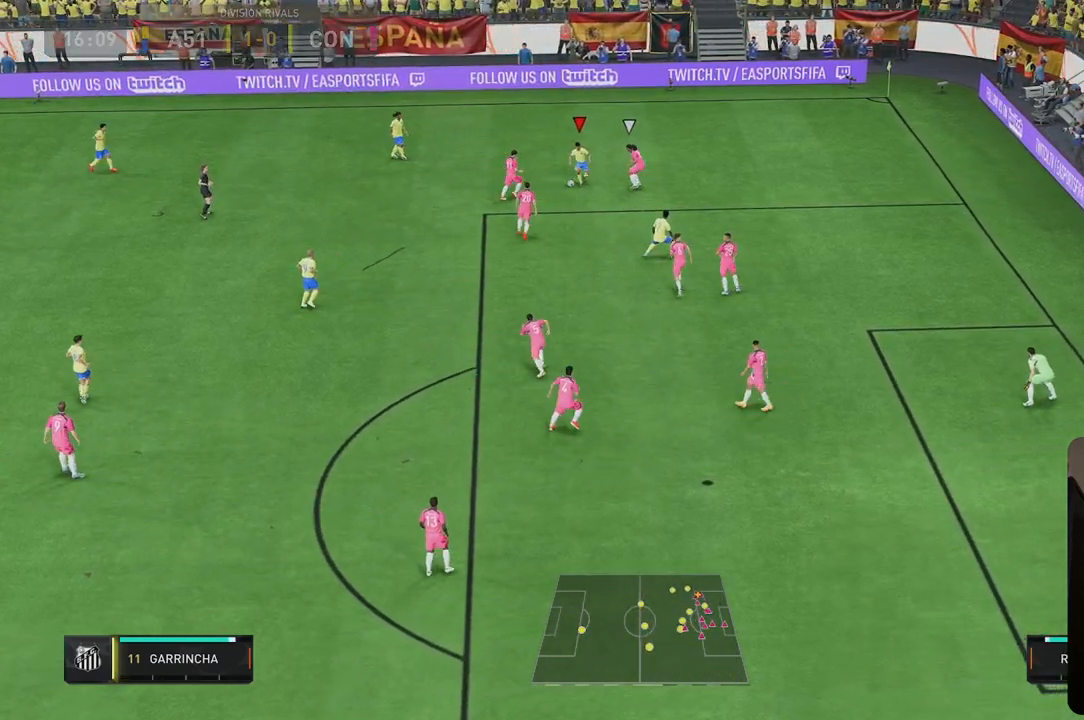
{"dt_ms": 500, "buttons": ["L2"], "left_stick": "down-right", "right_stick": "center", "events": [[267, "left_stick", "up-right"], [400, "left_stick", "down-right"], [467, "L2", "down"]]}
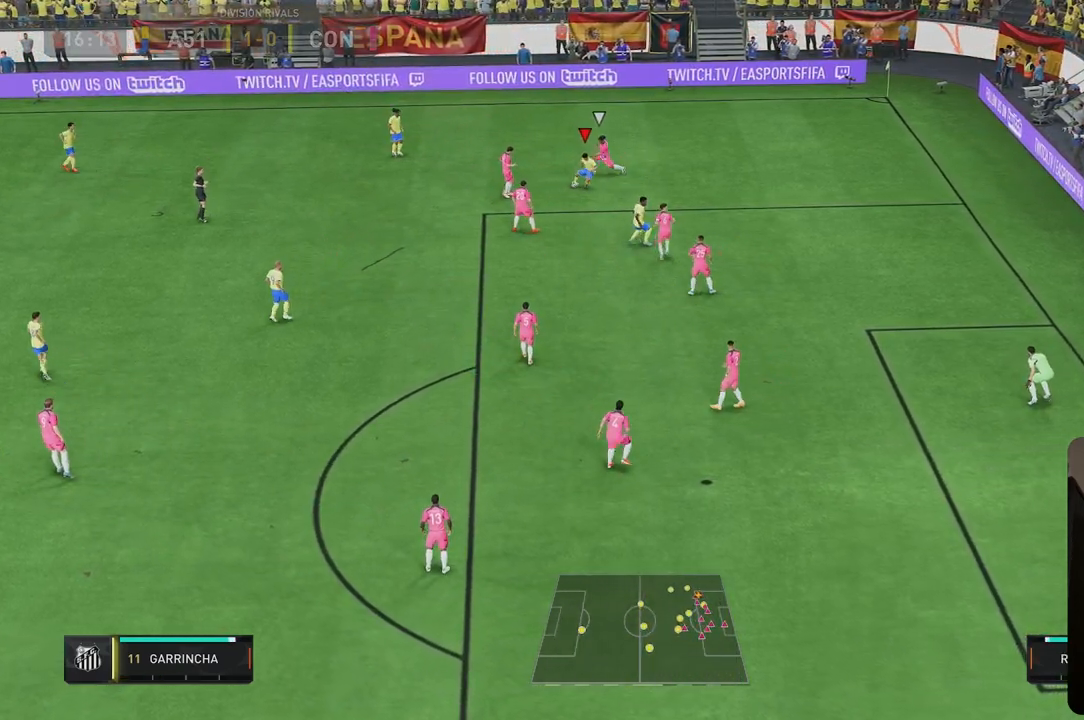
{"dt_ms": 500, "buttons": [], "left_stick": "down-right", "right_stick": "center", "events": [[67, "left_stick", "down"], [200, "left_stick", "down-right"], [350, "L2", "up"]]}
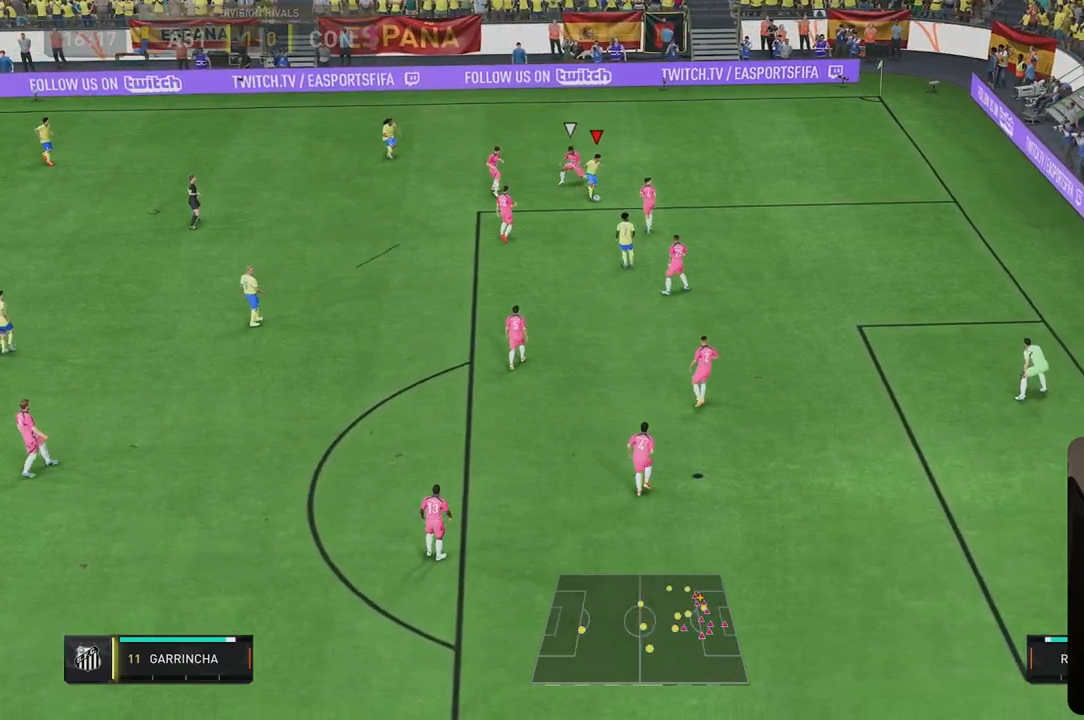
{"dt_ms": 500, "buttons": [], "left_stick": "right", "right_stick": "center", "events": [[150, "right_stick", "down"], [200, "left_stick", "right"], [217, "right_stick", "center"]]}
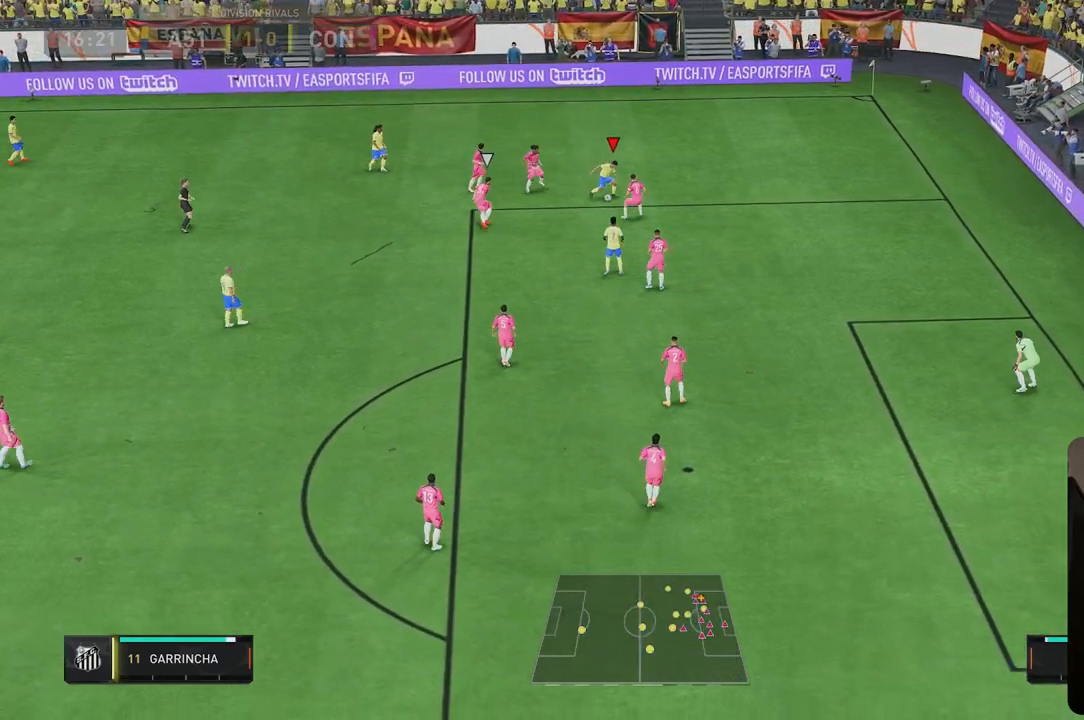
{"dt_ms": 500, "buttons": [], "left_stick": "right", "right_stick": "center", "events": []}